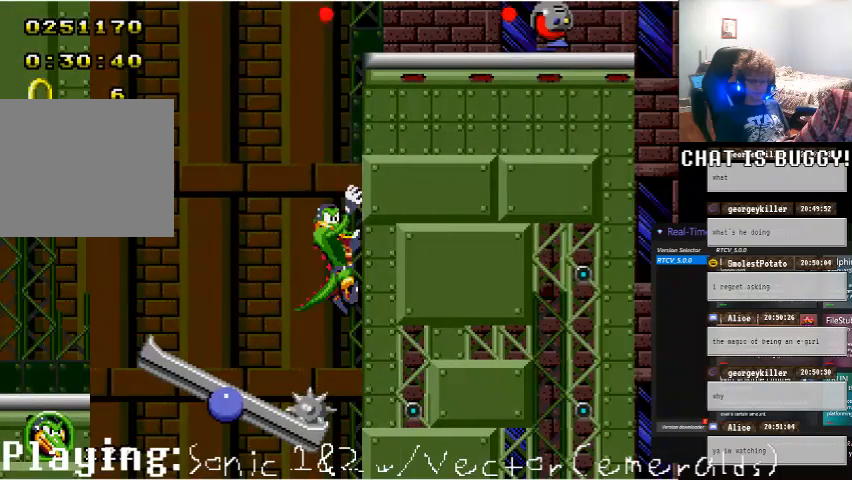
Gameplay with a controller (Xbox layout); each line is a JSON object with the inputs held at the frame after it (dt_ms = milliseconds from this image to that frame). "events" lists button and stick changes between this image and that frame as [ms after this image, input, new state], when the widget could be followed in between. Not read: L1 L2 L3 R1 R2 R3 X.
{"dt_ms": 500, "buttons": ["DPAD_UP"], "left_stick": "center", "right_stick": "center", "events": [[50, "DPAD_RIGHT", "up"], [50, "DPAD_UP", "down"], [350, "A", "up"]]}
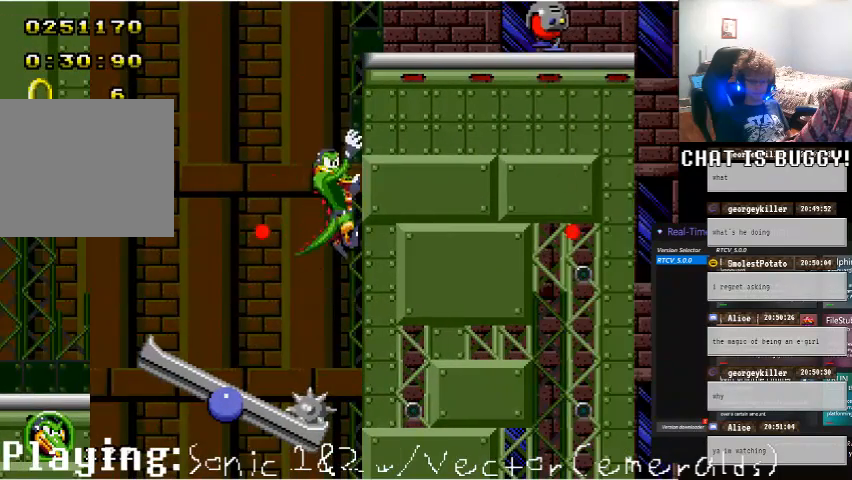
{"dt_ms": 500, "buttons": ["DPAD_UP"], "left_stick": "center", "right_stick": "center", "events": []}
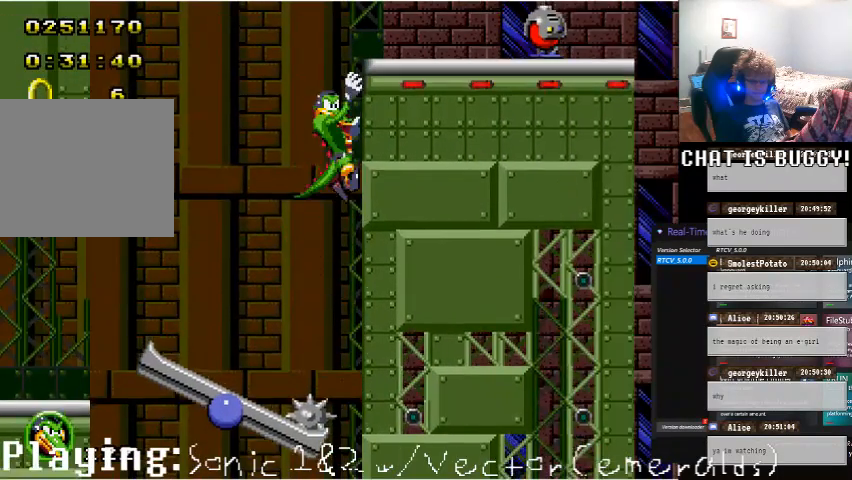
{"dt_ms": 500, "buttons": ["DPAD_UP"], "left_stick": "center", "right_stick": "center", "events": []}
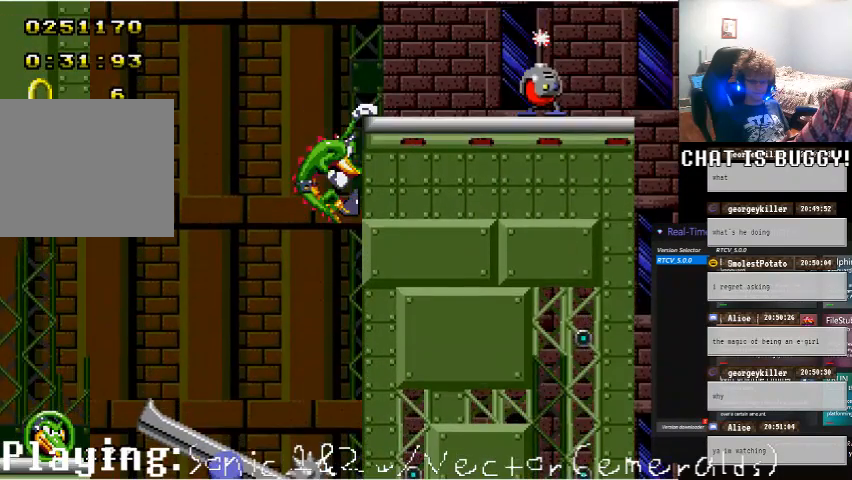
{"dt_ms": 500, "buttons": ["DPAD_LEFT"], "left_stick": "center", "right_stick": "center", "events": [[350, "DPAD_UP", "up"], [400, "DPAD_LEFT", "down"]]}
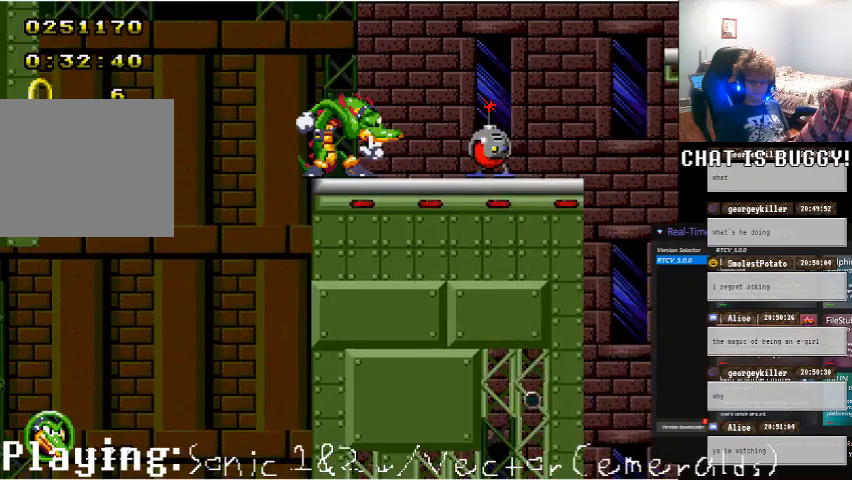
{"dt_ms": 500, "buttons": ["A", "DPAD_LEFT"], "left_stick": "center", "right_stick": "center", "events": [[250, "A", "down"]]}
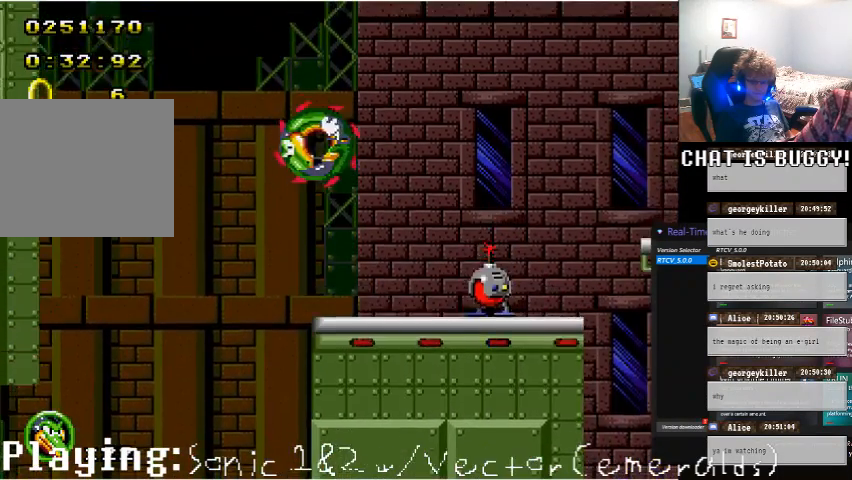
{"dt_ms": 500, "buttons": ["DPAD_LEFT"], "left_stick": "center", "right_stick": "center", "events": [[350, "A", "up"]]}
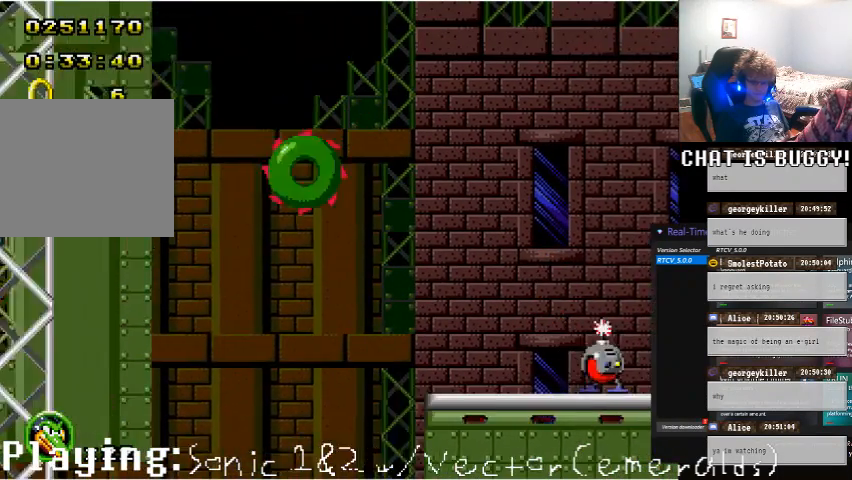
{"dt_ms": 500, "buttons": ["A", "DPAD_UP"], "left_stick": "center", "right_stick": "center", "events": [[100, "Y", "down"], [150, "A", "down"], [150, "Y", "up"], [300, "DPAD_LEFT", "up"], [300, "DPAD_UP", "down"]]}
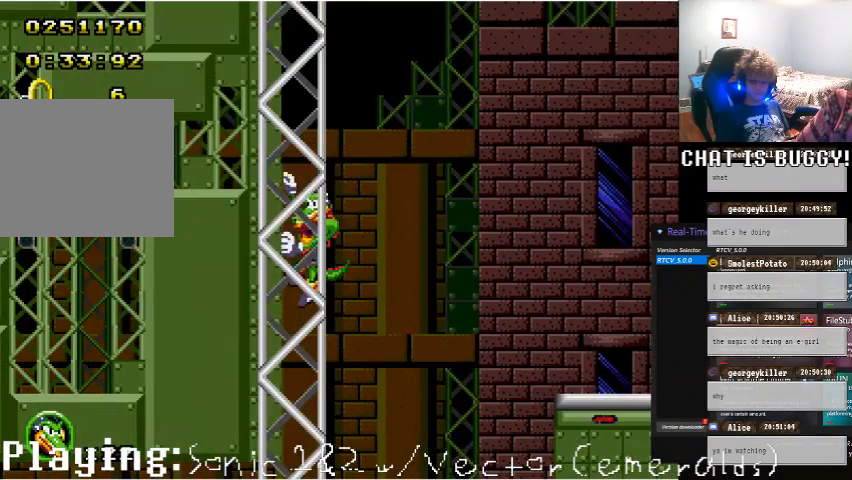
{"dt_ms": 1000, "buttons": ["DPAD_UP"], "left_stick": "center", "right_stick": "center"}
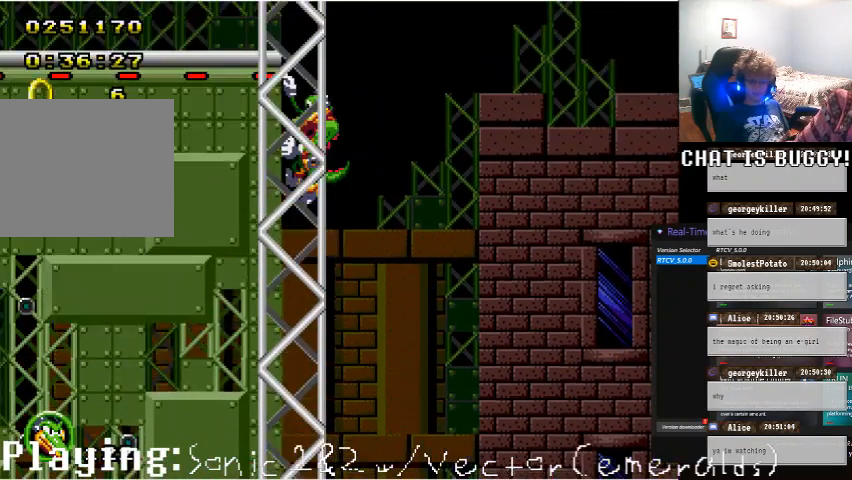
{"dt_ms": 500, "buttons": ["DPAD_UP"], "left_stick": "center", "right_stick": "center", "events": []}
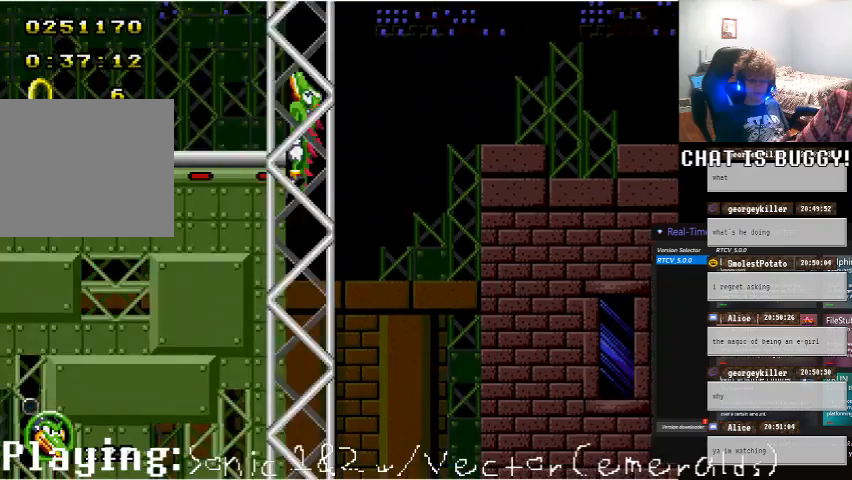
{"dt_ms": 500, "buttons": ["DPAD_LEFT"], "left_stick": "center", "right_stick": "center", "events": [[300, "DPAD_UP", "up"], [350, "DPAD_LEFT", "down"]]}
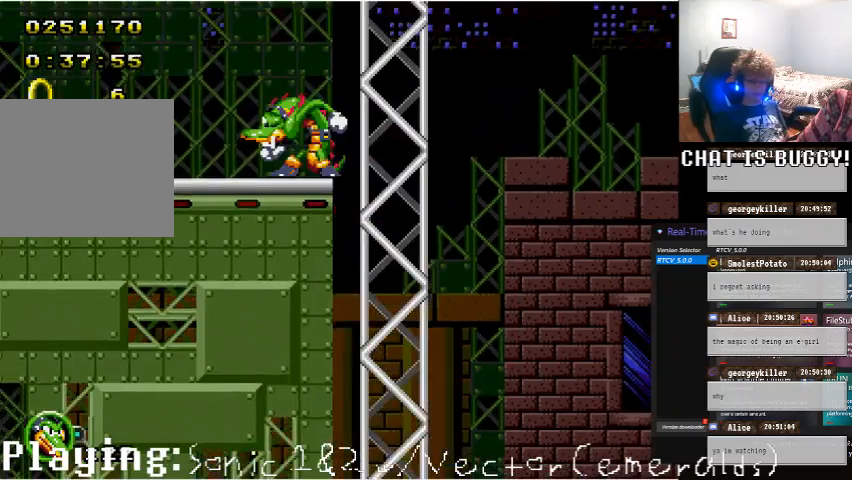
{"dt_ms": 500, "buttons": ["DPAD_LEFT"], "left_stick": "center", "right_stick": "center", "events": []}
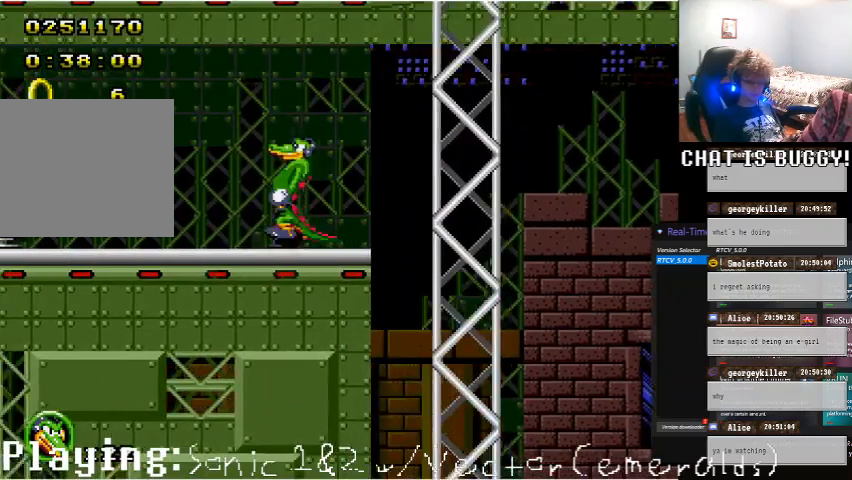
{"dt_ms": 500, "buttons": ["A", "DPAD_LEFT"], "left_stick": "center", "right_stick": "center", "events": [[500, "A", "down"]]}
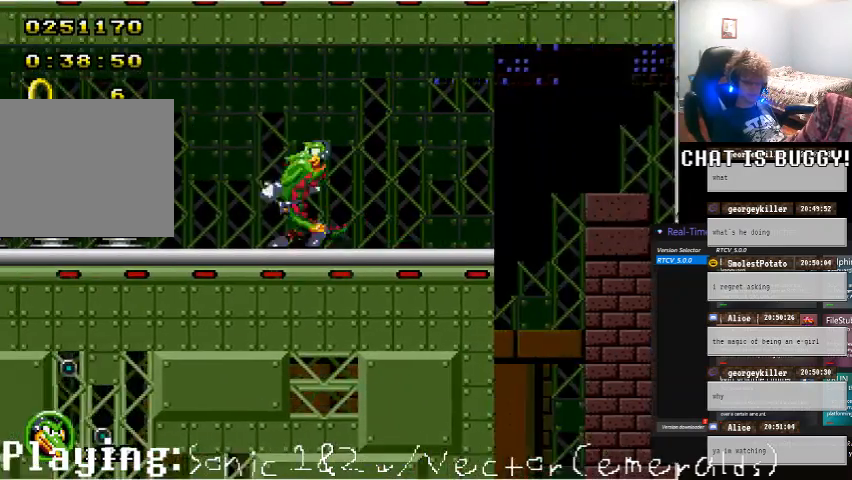
{"dt_ms": 500, "buttons": [], "left_stick": "center", "right_stick": "center", "events": [[100, "A", "up"], [100, "DPAD_LEFT", "up"], [250, "DPAD_RIGHT", "down"], [500, "DPAD_RIGHT", "up"]]}
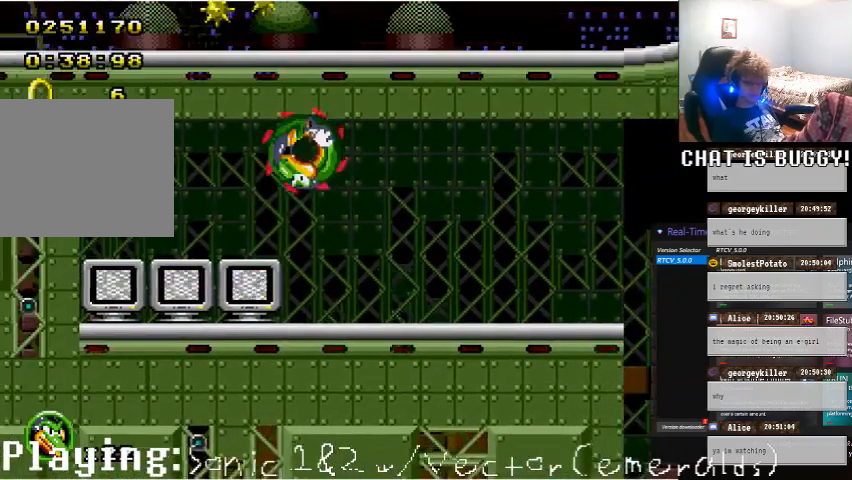
{"dt_ms": 500, "buttons": [], "left_stick": "center", "right_stick": "center", "events": [[150, "DPAD_LEFT", "down"], [450, "DPAD_LEFT", "up"]]}
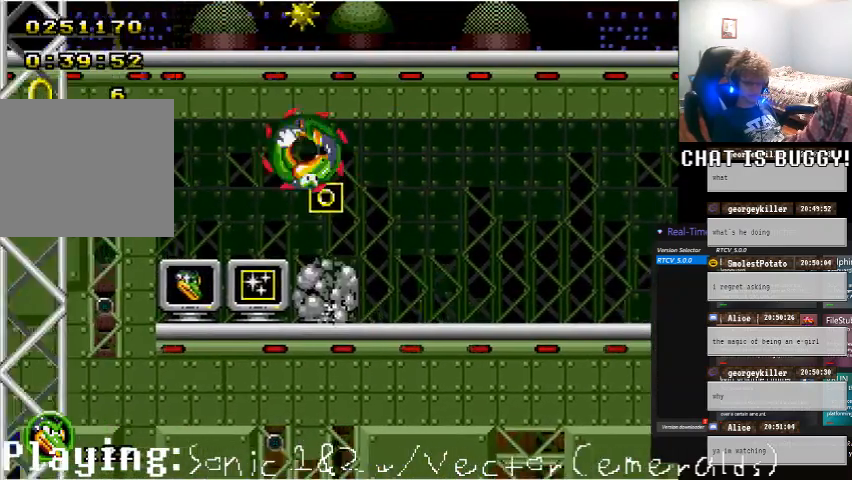
{"dt_ms": 500, "buttons": ["DPAD_LEFT"], "left_stick": "center", "right_stick": "center", "events": [[50, "Y", "down"], [100, "Y", "up"], [200, "DPAD_RIGHT", "down"], [350, "DPAD_RIGHT", "up"], [400, "Y", "down"], [450, "DPAD_LEFT", "down"], [450, "Y", "up"]]}
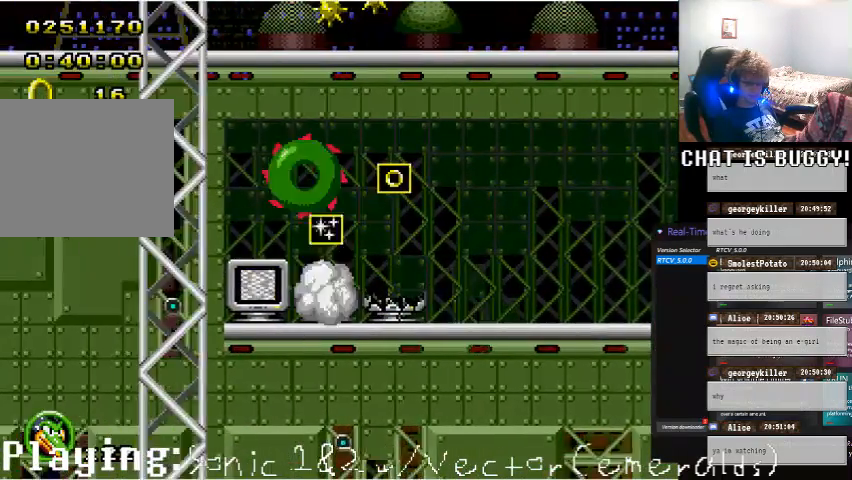
{"dt_ms": 500, "buttons": ["DPAD_RIGHT"], "left_stick": "center", "right_stick": "center", "events": [[100, "DPAD_LEFT", "up"], [300, "DPAD_RIGHT", "down"]]}
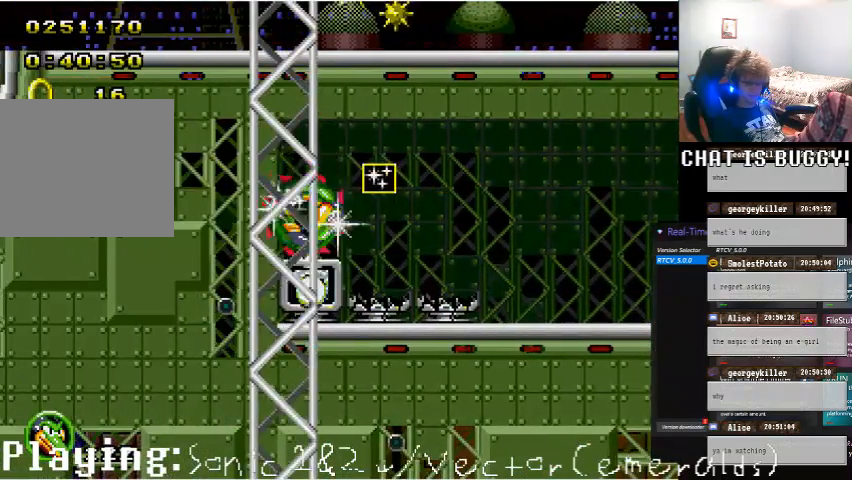
{"dt_ms": 500, "buttons": ["DPAD_RIGHT"], "left_stick": "center", "right_stick": "center", "events": []}
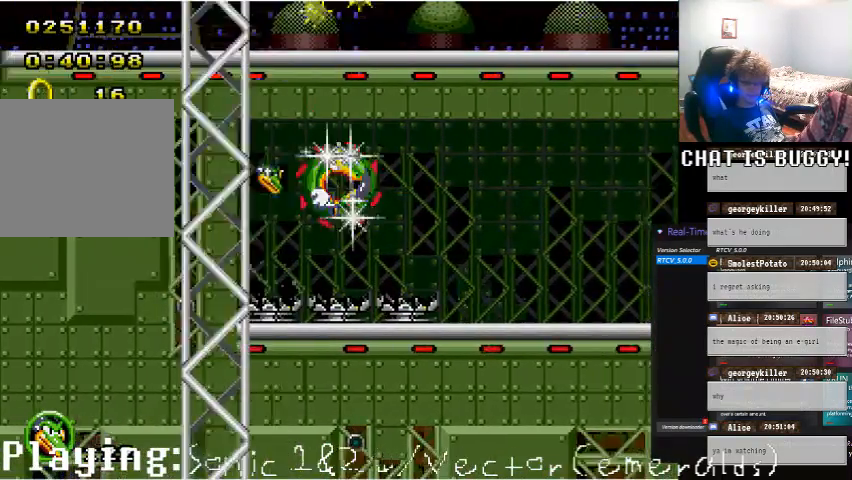
{"dt_ms": 500, "buttons": ["DPAD_RIGHT"], "left_stick": "center", "right_stick": "center"}
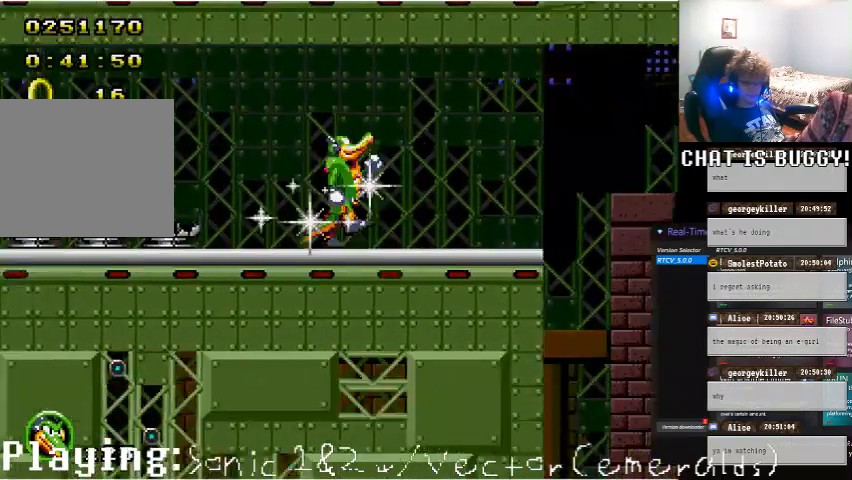
{"dt_ms": 500, "buttons": ["DPAD_RIGHT"], "left_stick": "center", "right_stick": "center", "events": [[250, "A", "down"], [450, "A", "up"]]}
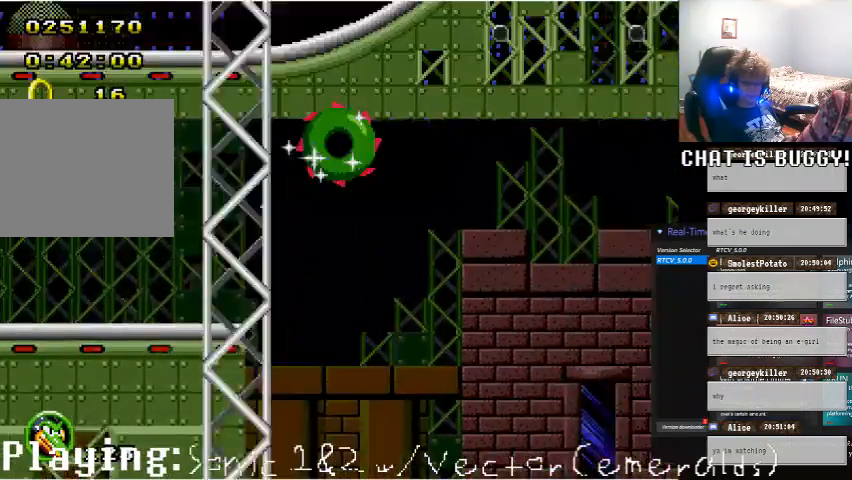
{"dt_ms": 500, "buttons": ["A", "DPAD_RIGHT"], "left_stick": "center", "right_stick": "center", "events": [[300, "A", "down"]]}
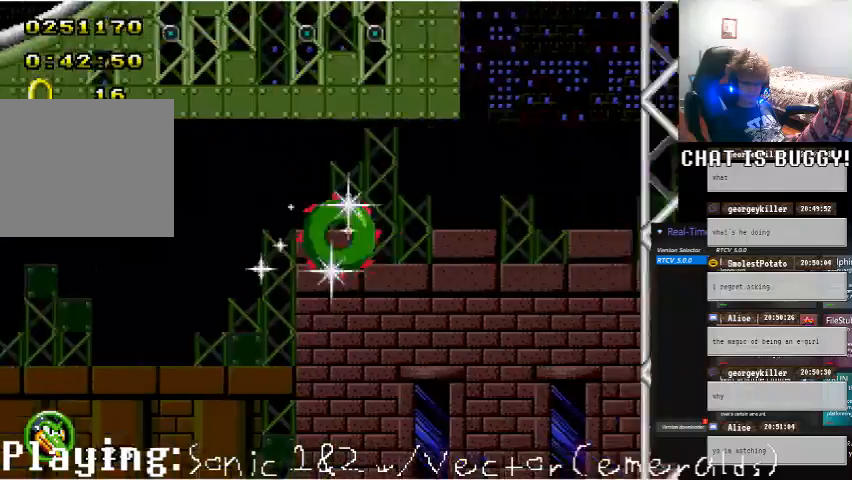
{"dt_ms": 500, "buttons": ["DPAD_RIGHT"], "left_stick": "center", "right_stick": "center", "events": [[400, "A", "up"]]}
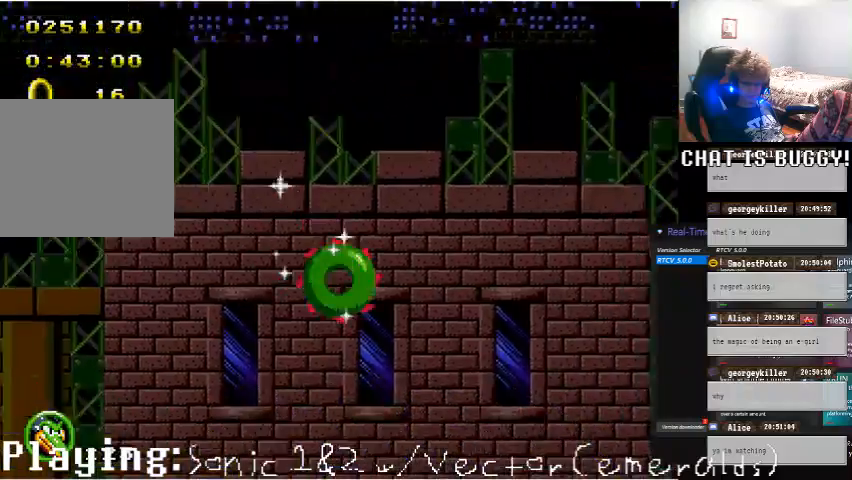
{"dt_ms": 500, "buttons": ["DPAD_RIGHT"], "left_stick": "center", "right_stick": "center", "events": []}
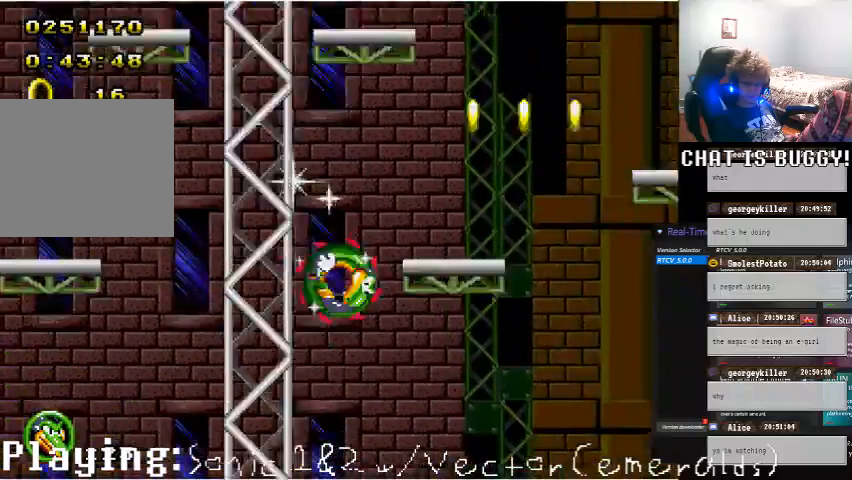
{"dt_ms": 500, "buttons": ["DPAD_RIGHT"], "left_stick": "center", "right_stick": "center", "events": []}
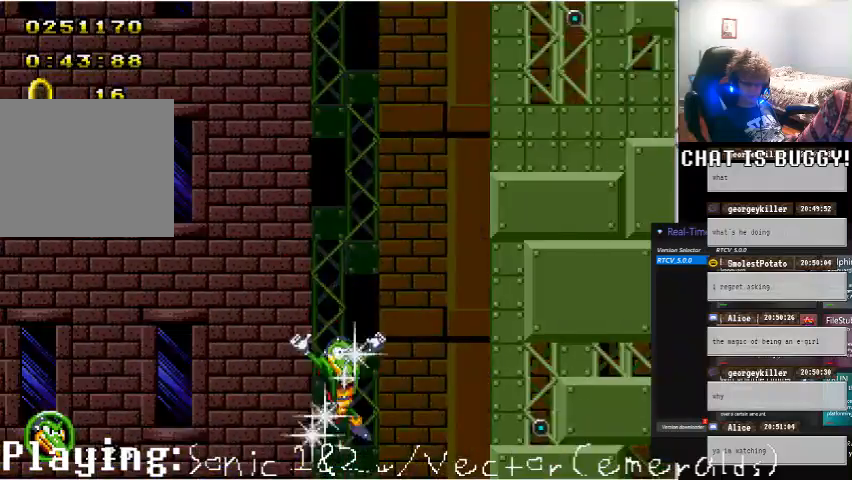
{"dt_ms": 500, "buttons": [], "left_stick": "center", "right_stick": "center", "events": [[300, "DPAD_RIGHT", "up"]]}
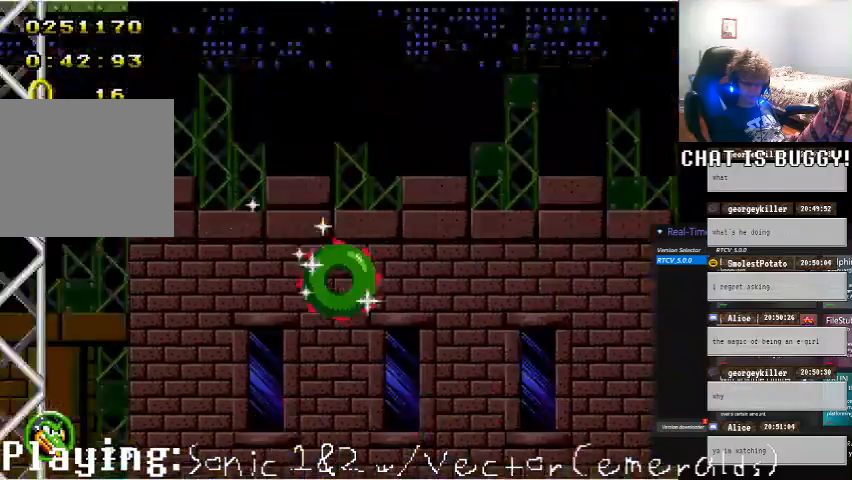
{"dt_ms": 500, "buttons": ["DPAD_RIGHT"], "left_stick": "center", "right_stick": "center", "events": [[500, "DPAD_RIGHT", "down"]]}
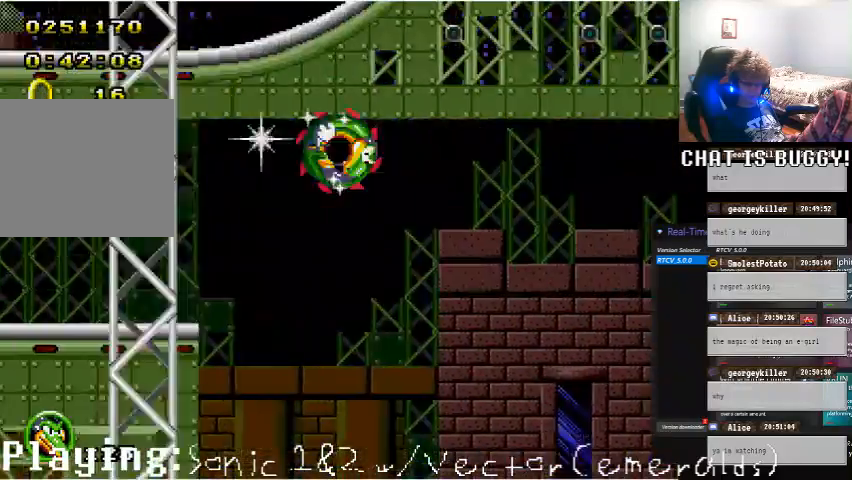
{"dt_ms": 500, "buttons": ["DPAD_UP", "DPAD_RIGHT"], "left_stick": "center", "right_stick": "center", "events": [[450, "DPAD_UP", "down"]]}
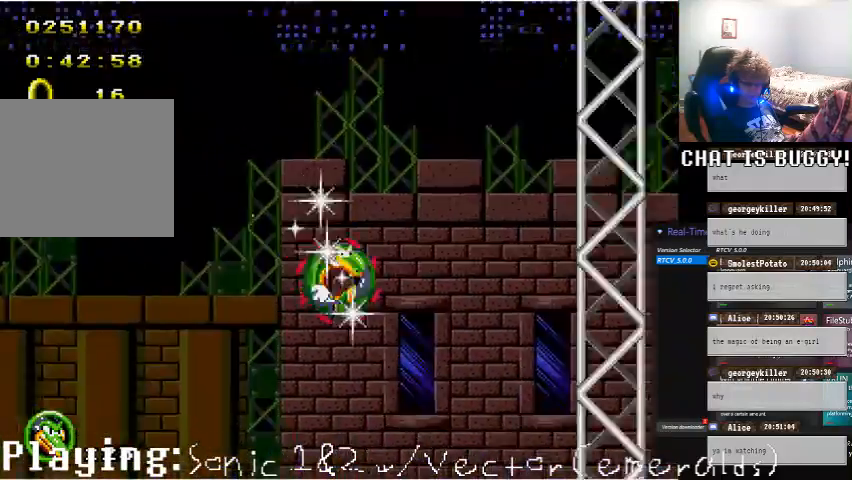
{"dt_ms": 500, "buttons": ["A"], "left_stick": "center", "right_stick": "center", "events": [[200, "A", "down"], [400, "DPAD_RIGHT", "up"], [450, "DPAD_UP", "up"], [450, "Y", "down"], [500, "Y", "up"]]}
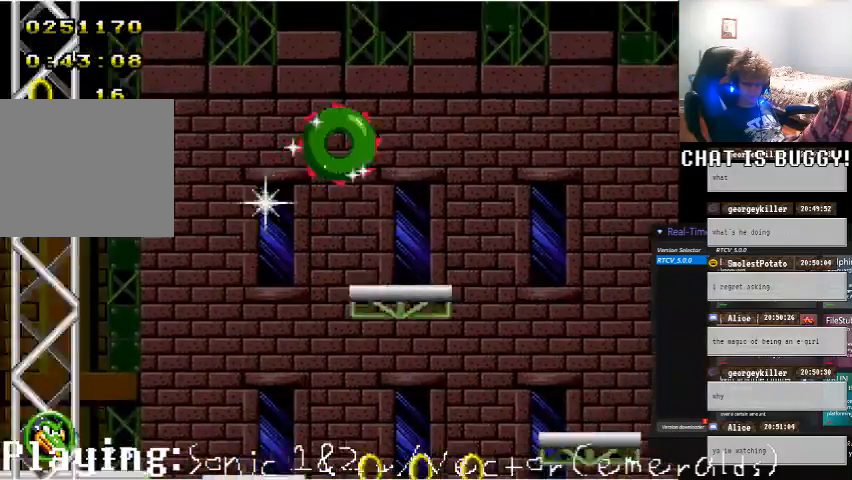
{"dt_ms": 500, "buttons": ["DPAD_RIGHT"], "left_stick": "center", "right_stick": "center", "events": [[50, "A", "up"], [50, "DPAD_LEFT", "down"], [400, "DPAD_LEFT", "up"], [450, "DPAD_RIGHT", "down"]]}
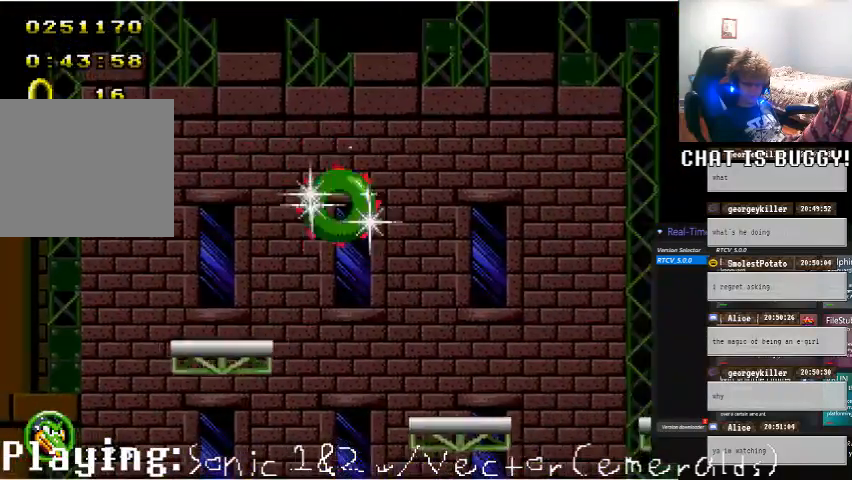
{"dt_ms": 500, "buttons": ["DPAD_RIGHT"], "left_stick": "center", "right_stick": "center", "events": [[400, "Y", "down"], [450, "Y", "up"]]}
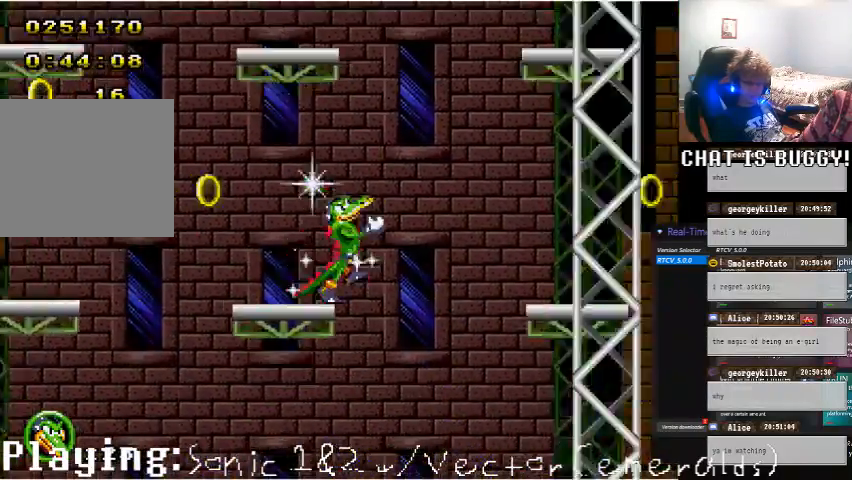
{"dt_ms": 500, "buttons": [], "left_stick": "center", "right_stick": "center", "events": [[50, "DPAD_RIGHT", "up"]]}